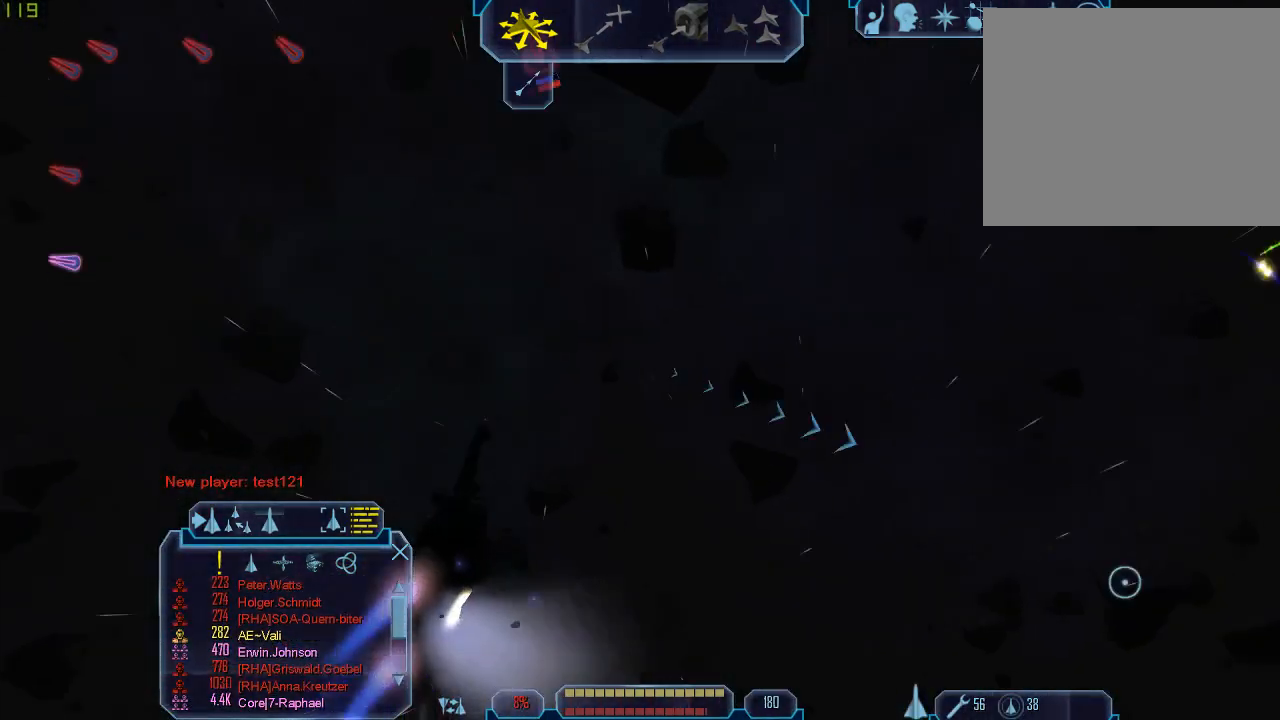
Gameplay with keyboard and mouse; each line is a JSON object with the keys and mouse buttons held at the frame after it. "events" lists presses ("down") and releases ("up") of "1", "2", "3", "4", "a", "b", "c", "d", "e", "f", "g", "q", "r", "s", "tab", "tilde", "v", "w", "x", "z", "mouse_left", "mouse_wheel" and "mouse_right" between this image and that frame as [ms after this image, input, new state], when the widget could be followed in between. "mouse_left", "mouse_wheel", "mouse_right" = the "left", "wheel", "right" buttons of the "mouse" list. No other keys are recorded. "wheel" means that the mouse wheel is clicked or scrolled. Mouse movement is not recorded.
{"keys": ["d", "z"], "mouse": []}
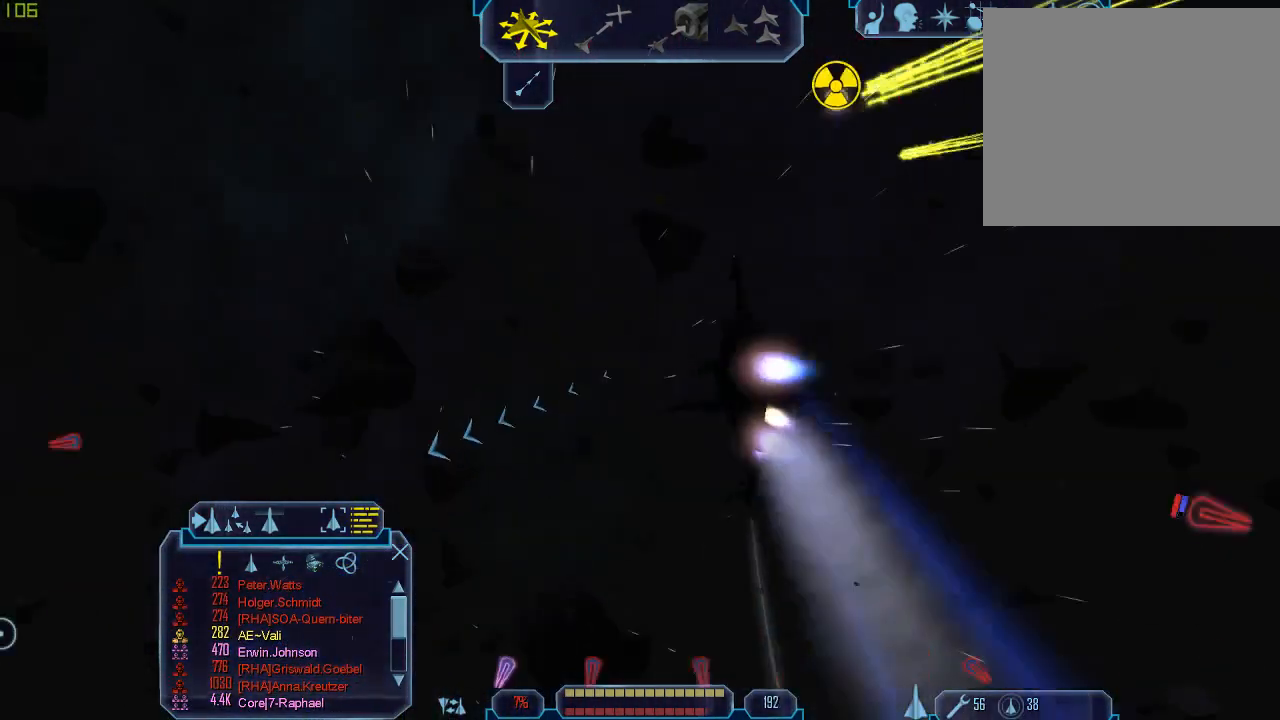
{"keys": ["tab"], "mouse": [], "events": [[33, "d", "up"], [33, "z", "up"], [233, "g", "down"], [233, "tab", "down"], [300, "g", "up"]]}
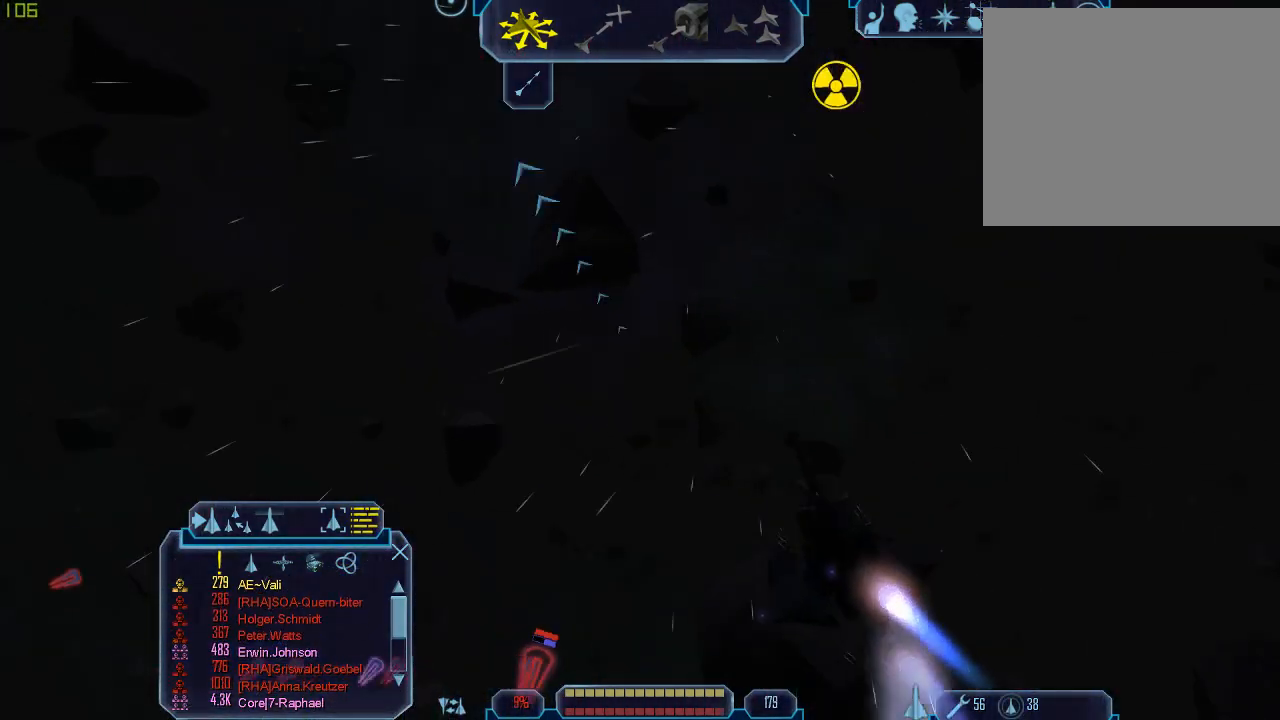
{"keys": [], "mouse": [], "events": [[67, "q", "down"], [433, "q", "up"], [433, "tab", "up"]]}
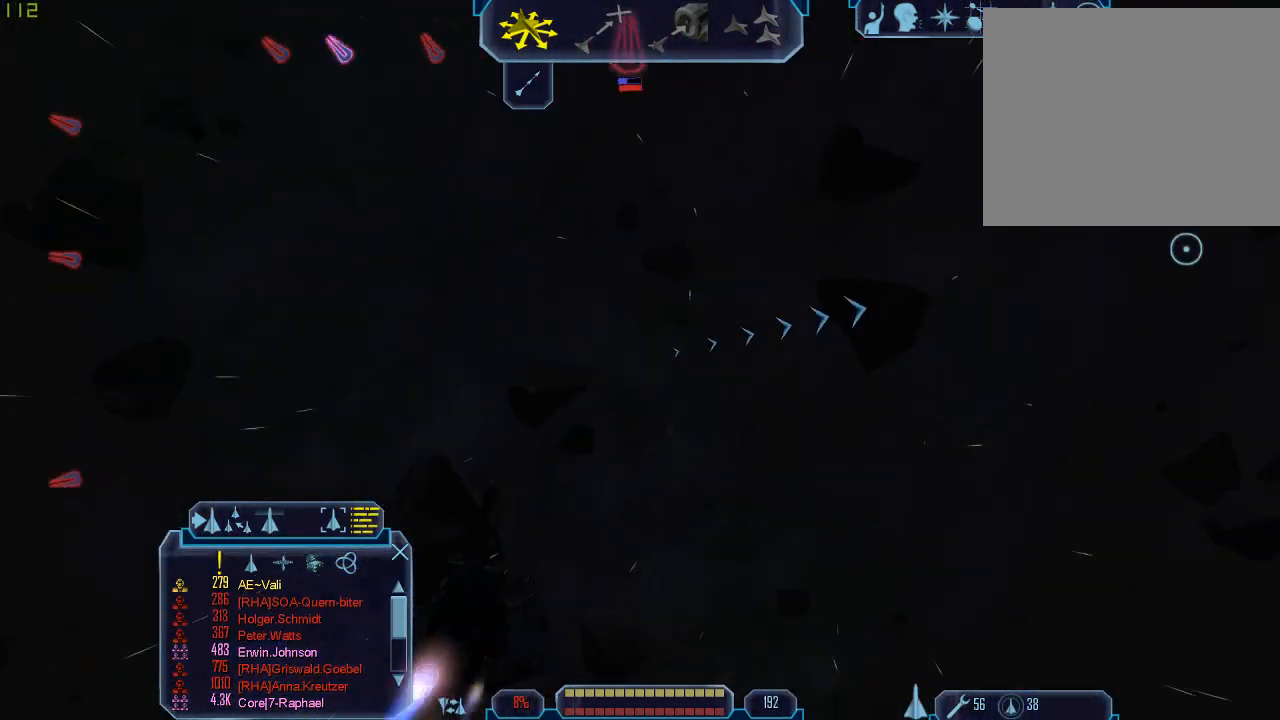
{"keys": ["d", "tab"], "mouse": [], "events": [[33, "d", "down"], [33, "tab", "down"]]}
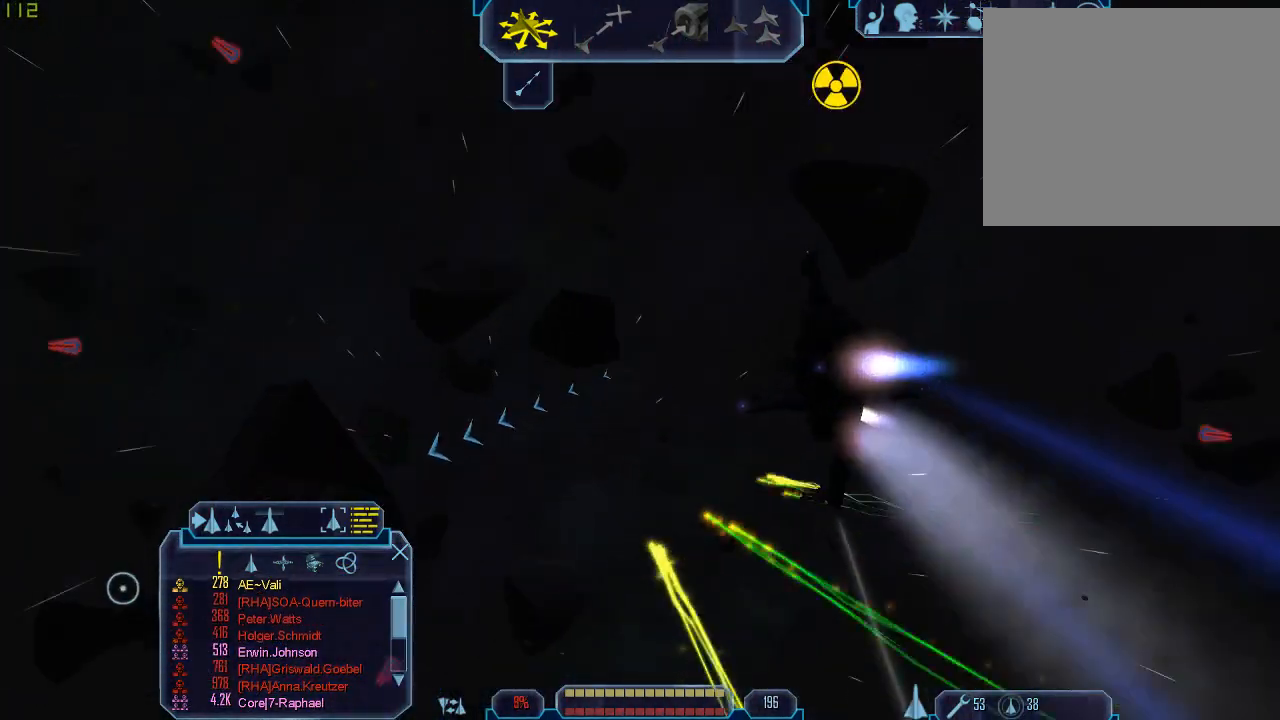
{"keys": ["e", "tab"], "mouse": [], "events": [[67, "z", "down"], [133, "tab", "up"], [167, "d", "up"], [167, "z", "up"], [267, "tab", "down"], [300, "a", "down"], [467, "a", "up"], [467, "e", "down"]]}
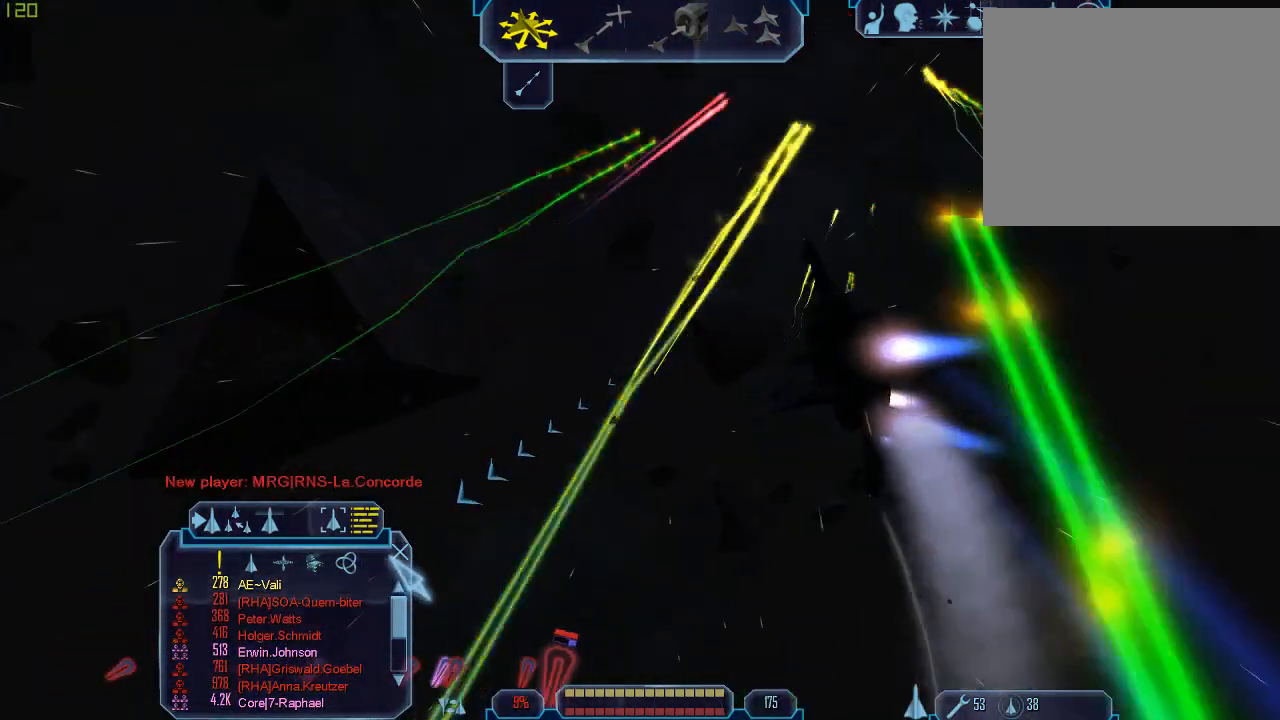
{"keys": ["e", "tab"], "mouse": ["left"], "events": [[133, "mouse_left", "down"], [233, "mouse_left", "up"], [433, "mouse_left", "down"]]}
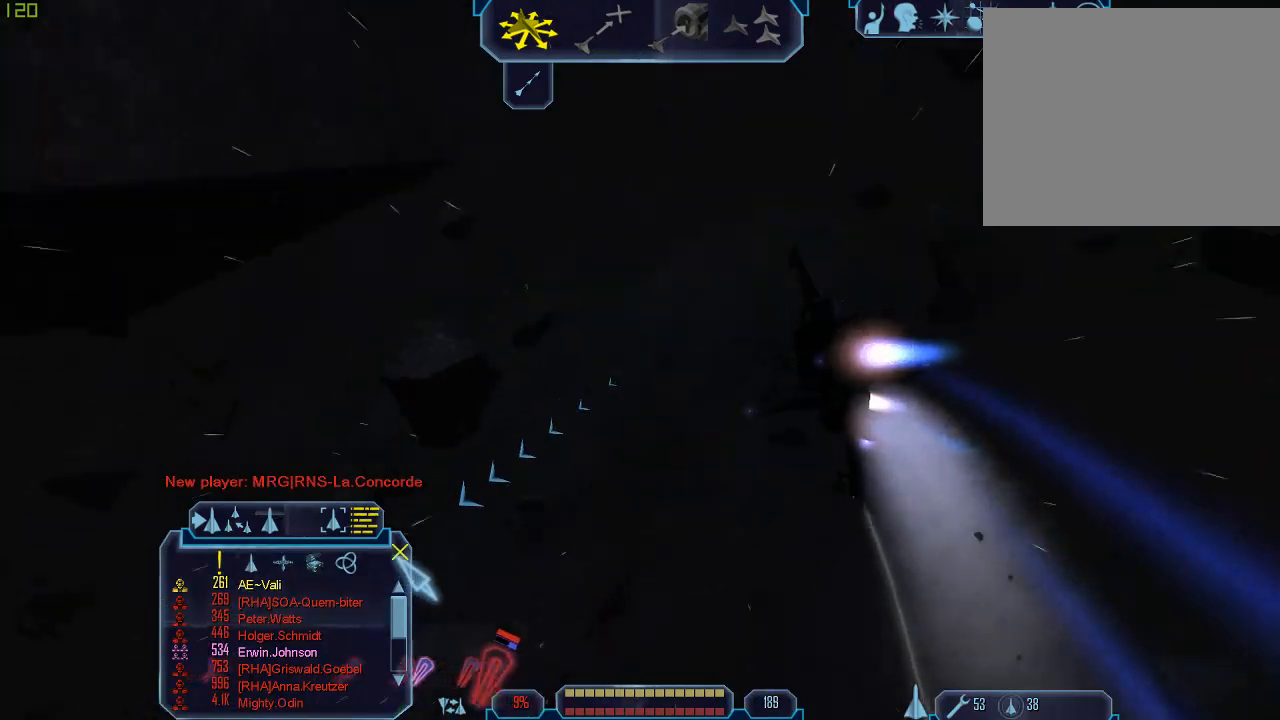
{"keys": ["tab"], "mouse": [], "events": [[33, "mouse_left", "up"], [67, "a", "down"], [100, "e", "up"], [333, "z", "down"], [367, "a", "up"], [400, "tab", "up"], [400, "z", "up"], [500, "tab", "down"]]}
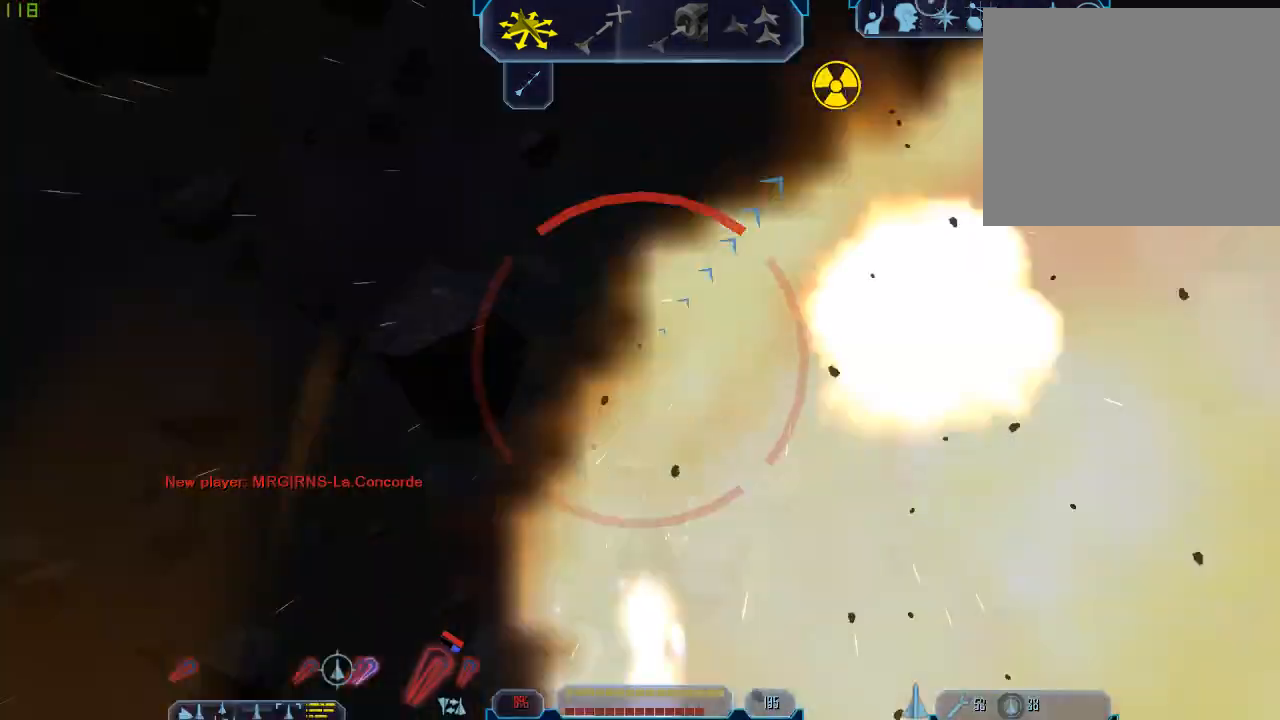
{"keys": ["g", "tab"], "mouse": []}
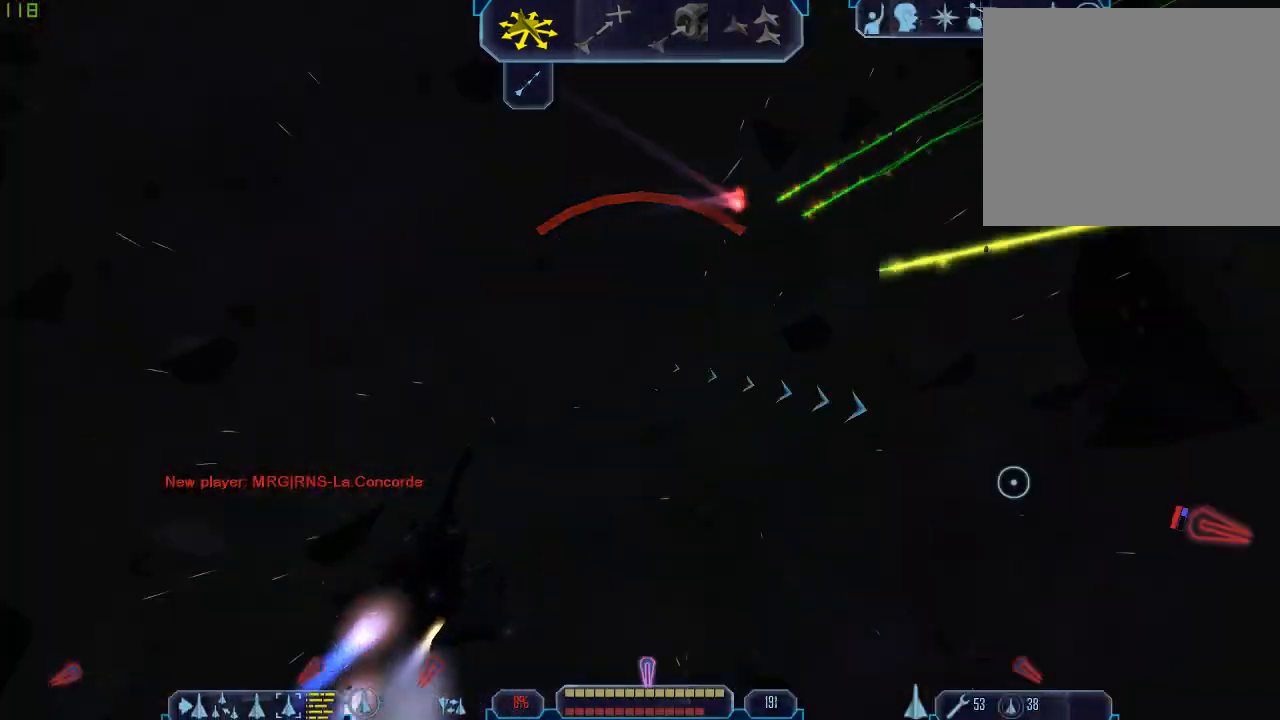
{"keys": ["z"], "mouse": [], "events": [[67, "g", "up"], [200, "q", "down"], [467, "q", "up"], [467, "z", "down"], [500, "tab", "up"]]}
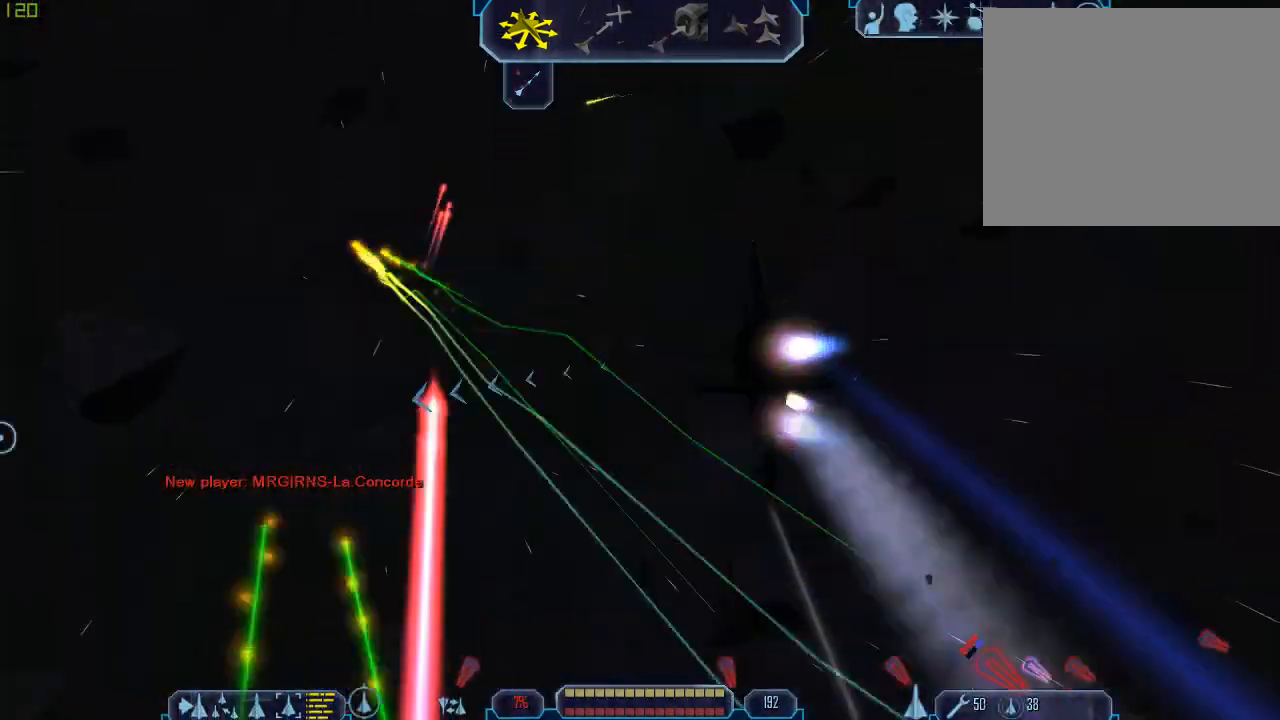
{"keys": ["a", "tab"], "mouse": [], "events": [[33, "z", "up"], [167, "tab", "down"], [200, "a", "down"]]}
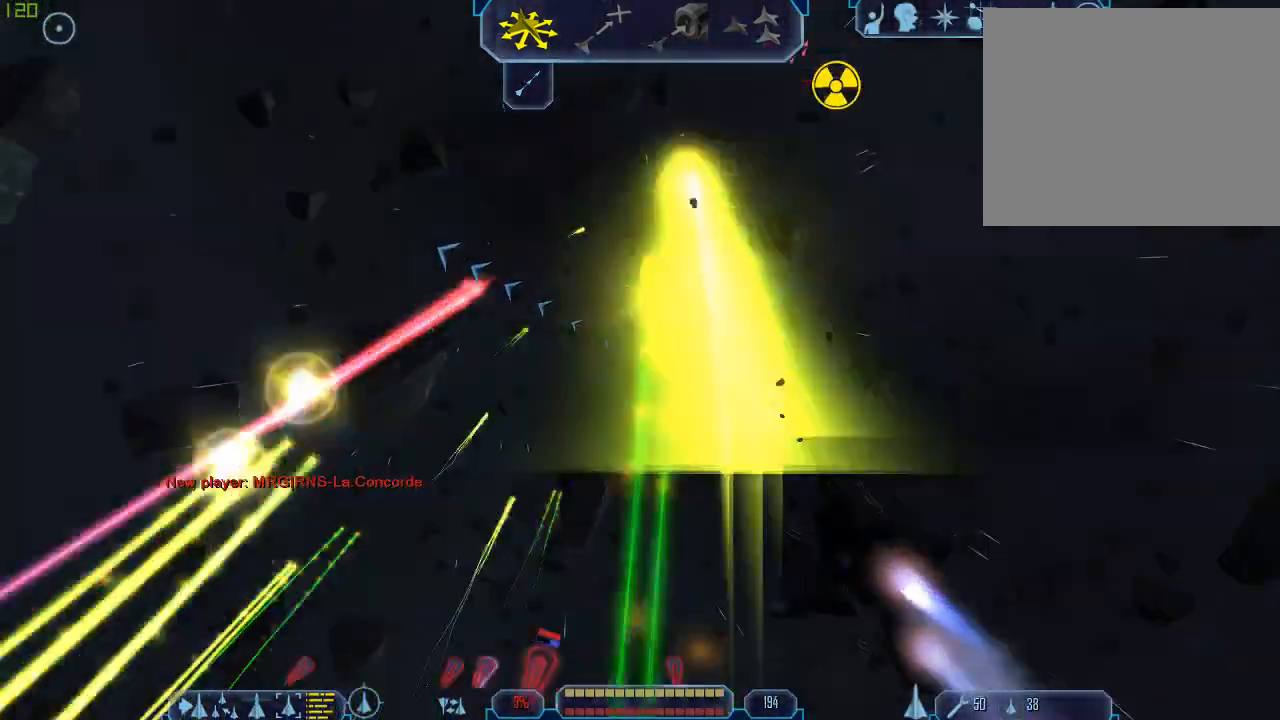
{"keys": ["a", "tab", "w"], "mouse": []}
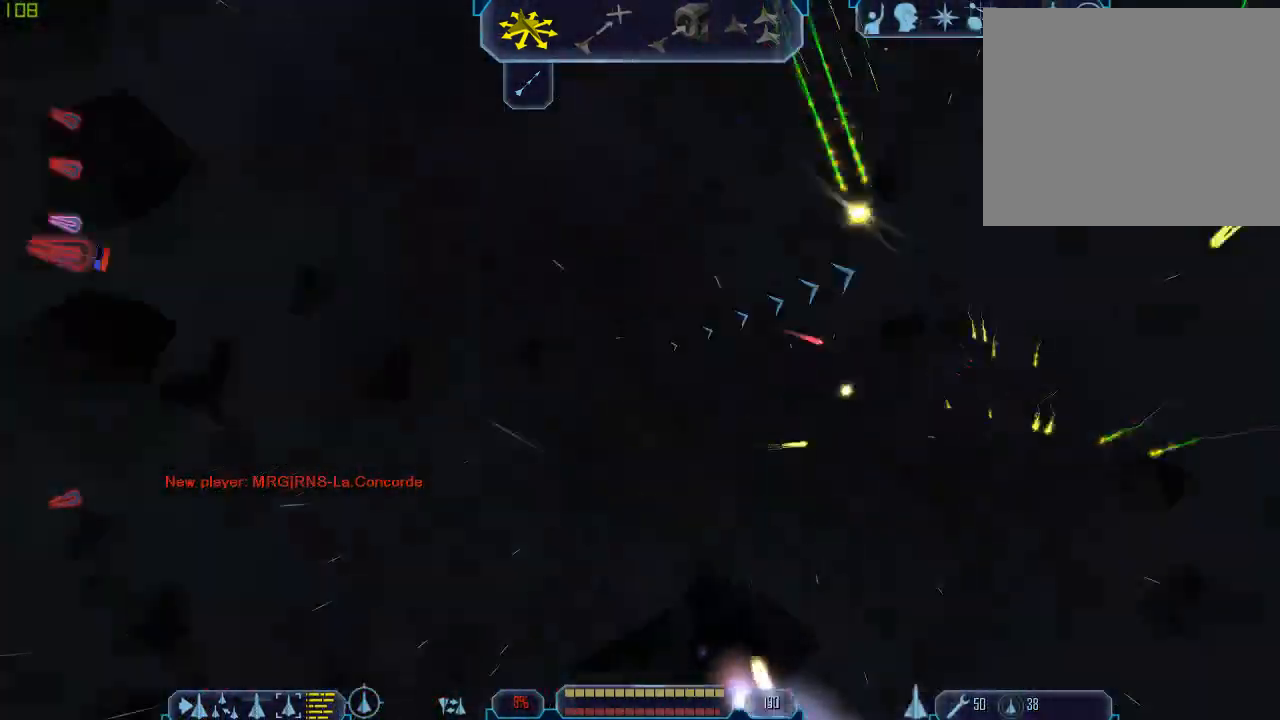
{"keys": ["d", "tab"], "mouse": [], "events": [[167, "a", "up"], [167, "w", "up"], [233, "d", "down"]]}
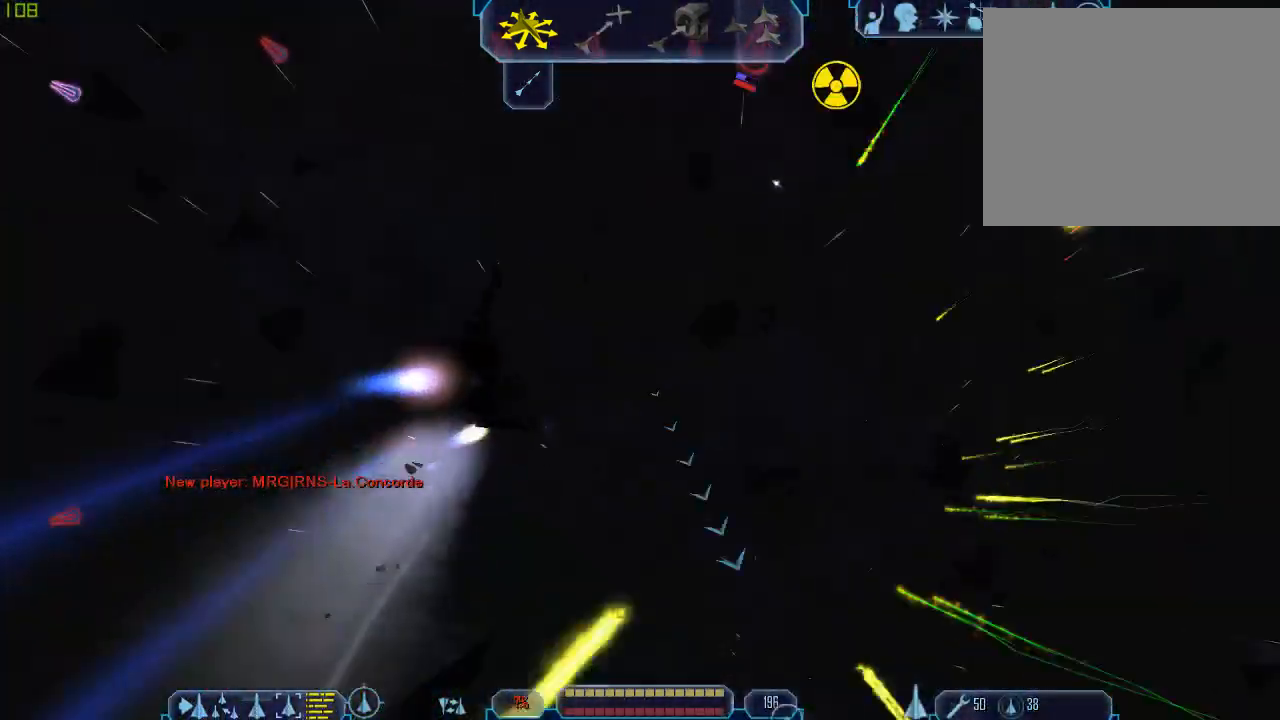
{"keys": ["a", "tab"], "mouse": [], "events": [[133, "z", "down"], [200, "tab", "up"], [233, "d", "up"], [267, "z", "up"], [367, "tab", "down"], [400, "a", "down"]]}
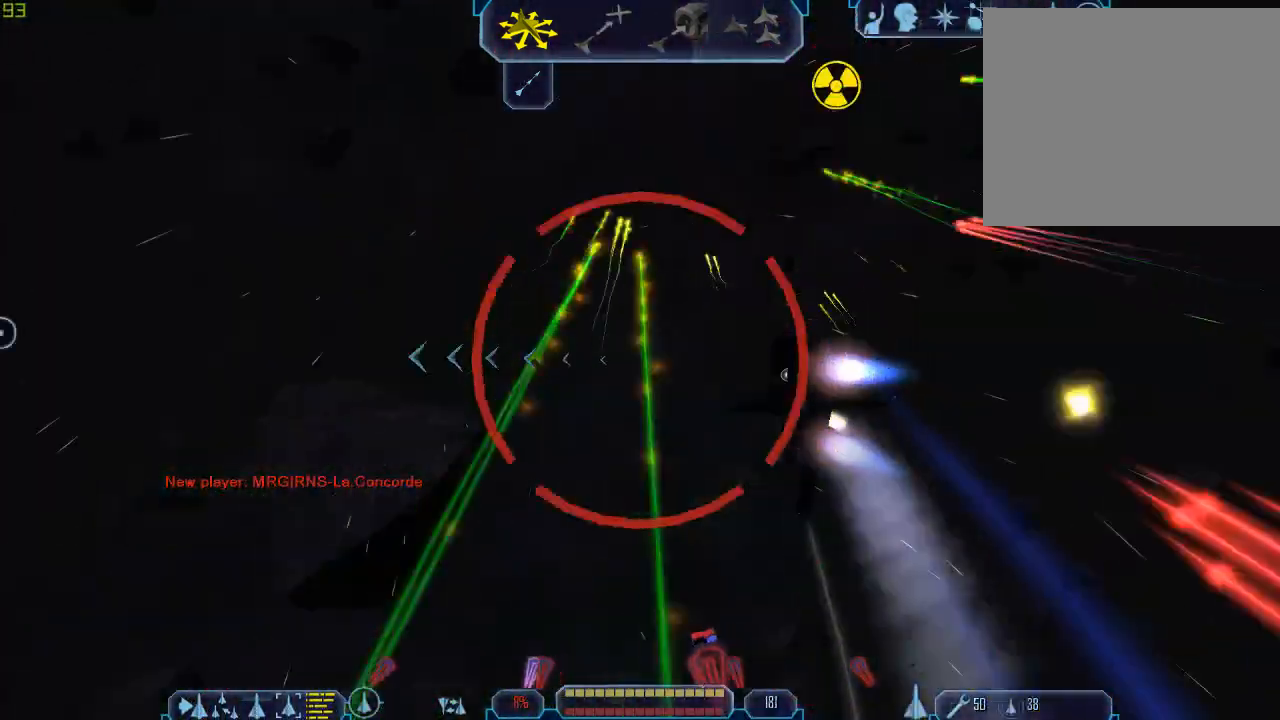
{"keys": ["a", "tab"], "mouse": [], "events": []}
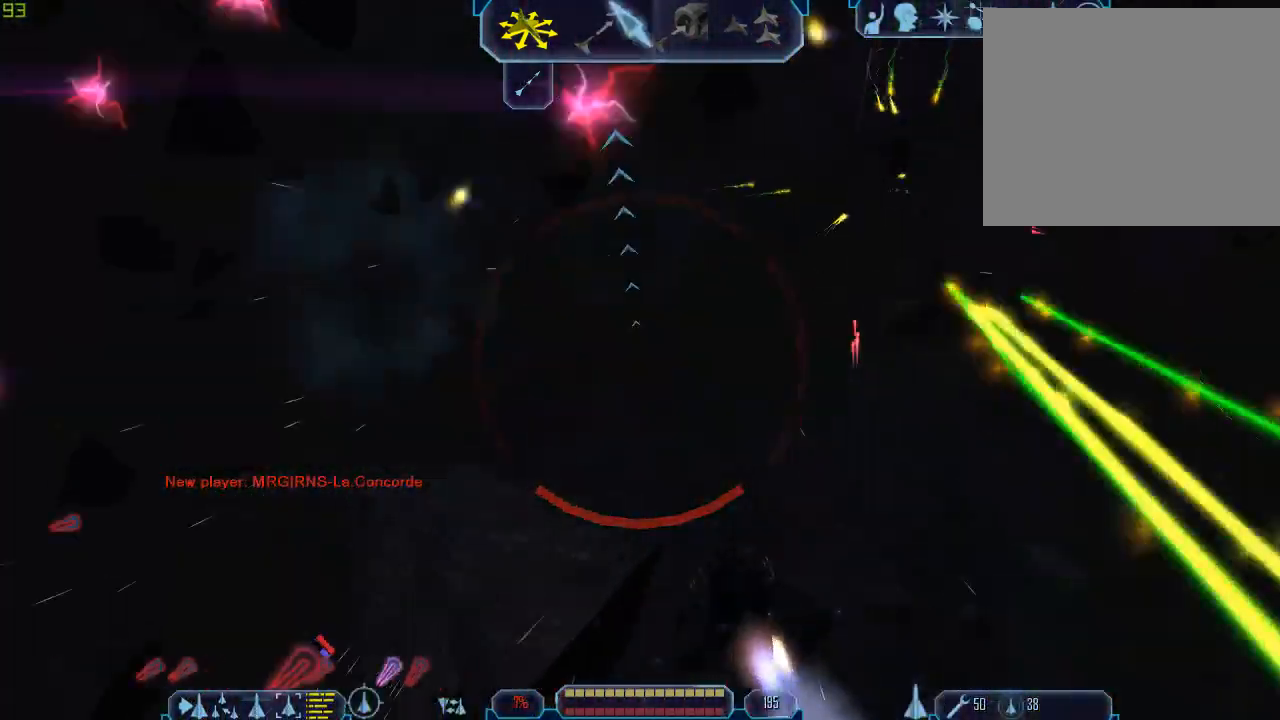
{"keys": ["d", "q", "tab"], "mouse": [], "events": [[33, "q", "down"], [100, "a", "up"], [467, "d", "down"]]}
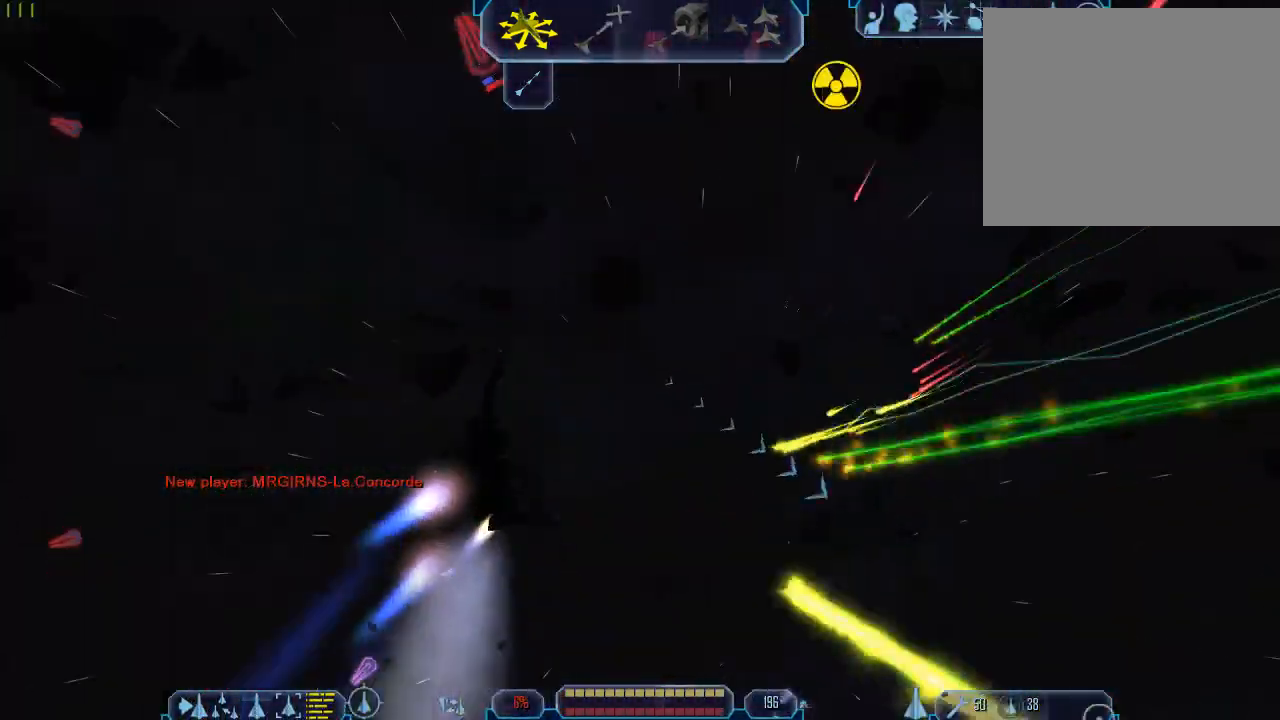
{"keys": ["d", "e", "tab"], "mouse": [], "events": [[33, "q", "up"], [500, "e", "down"]]}
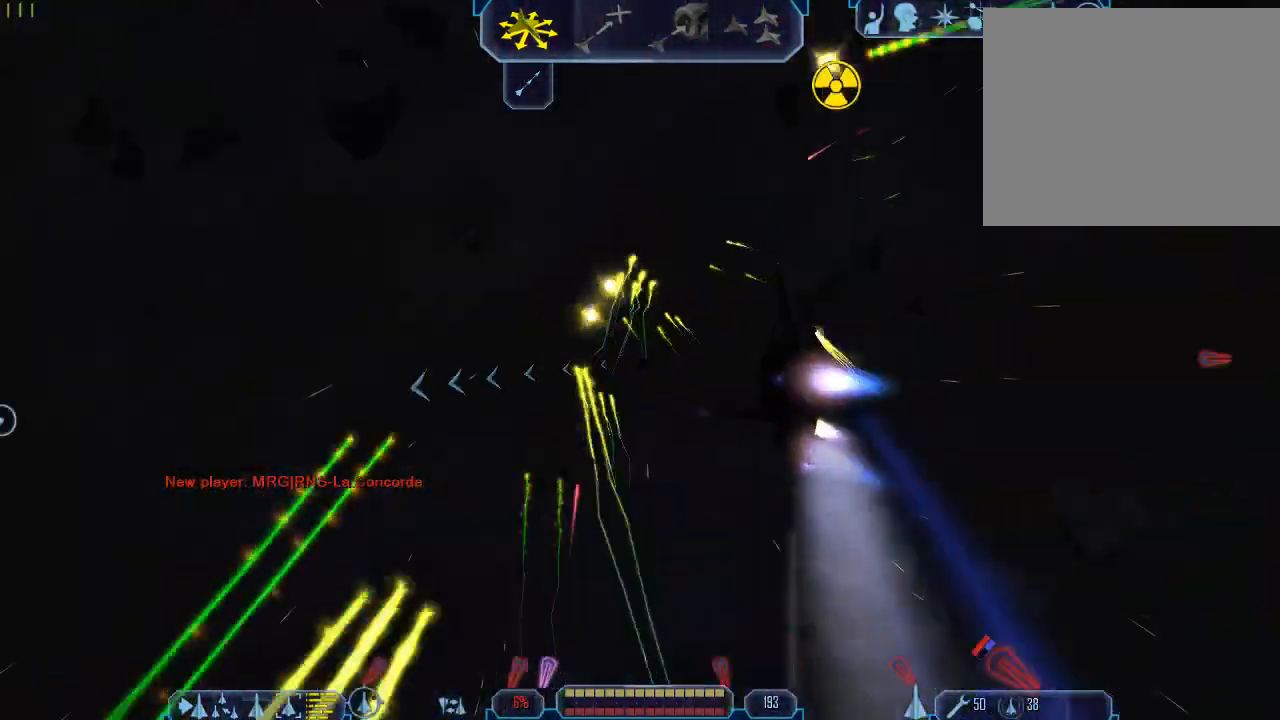
{"keys": ["a", "tab"], "mouse": [], "events": [[133, "a", "down"], [200, "d", "up"], [267, "e", "up"]]}
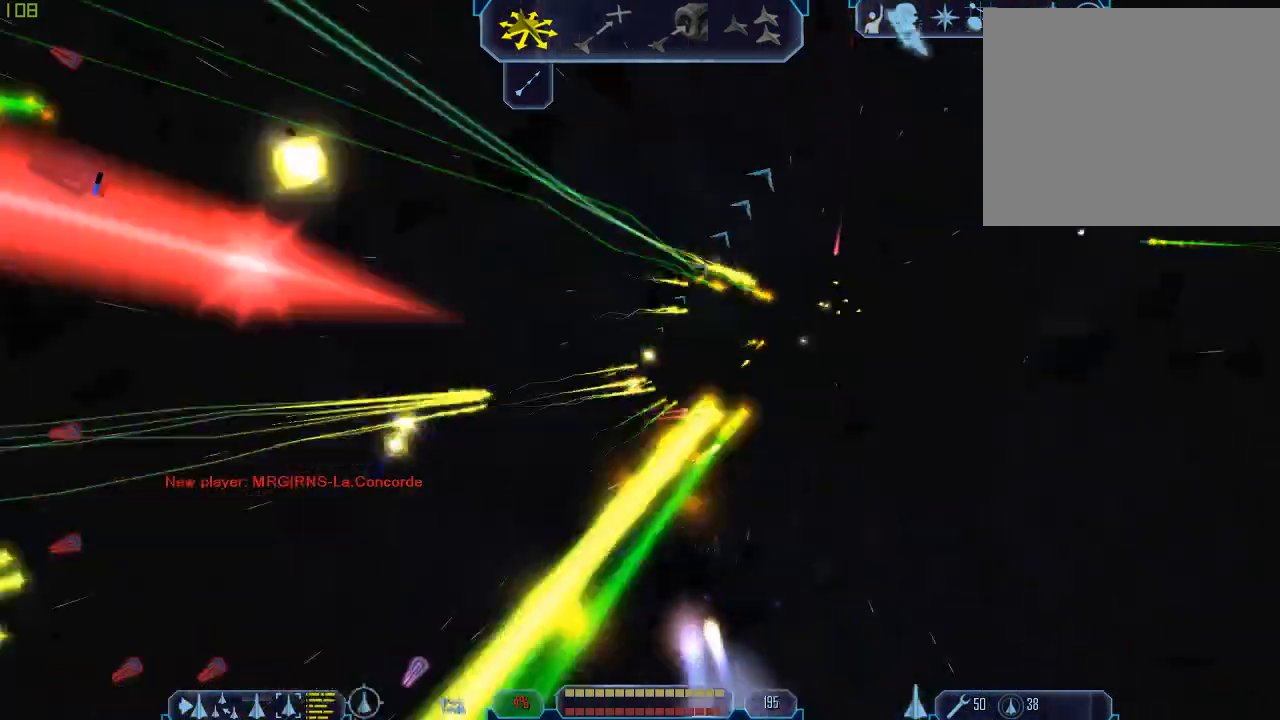
{"keys": ["q", "tab"], "mouse": [], "events": [[233, "z", "down"], [333, "a", "up"], [333, "tab", "up"], [367, "z", "up"], [433, "tab", "down"], [467, "q", "down"]]}
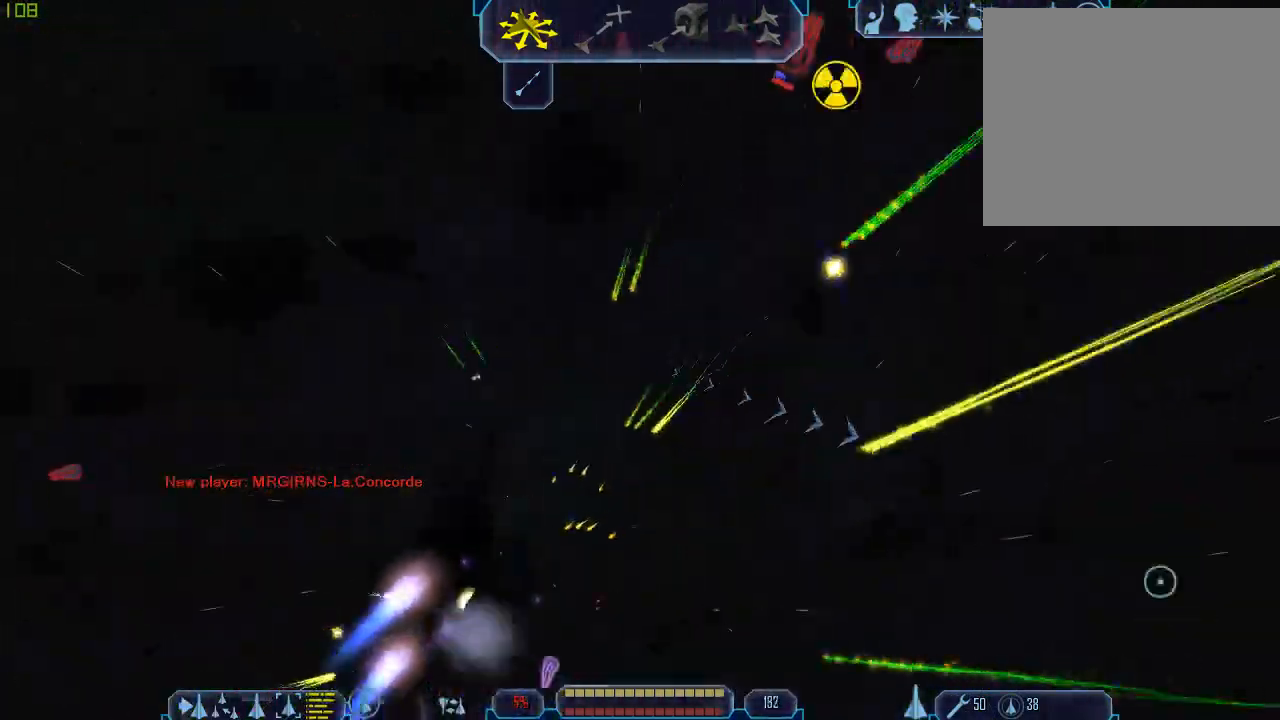
{"keys": ["d", "tab"], "mouse": [], "events": [[300, "d", "down"], [333, "q", "up"]]}
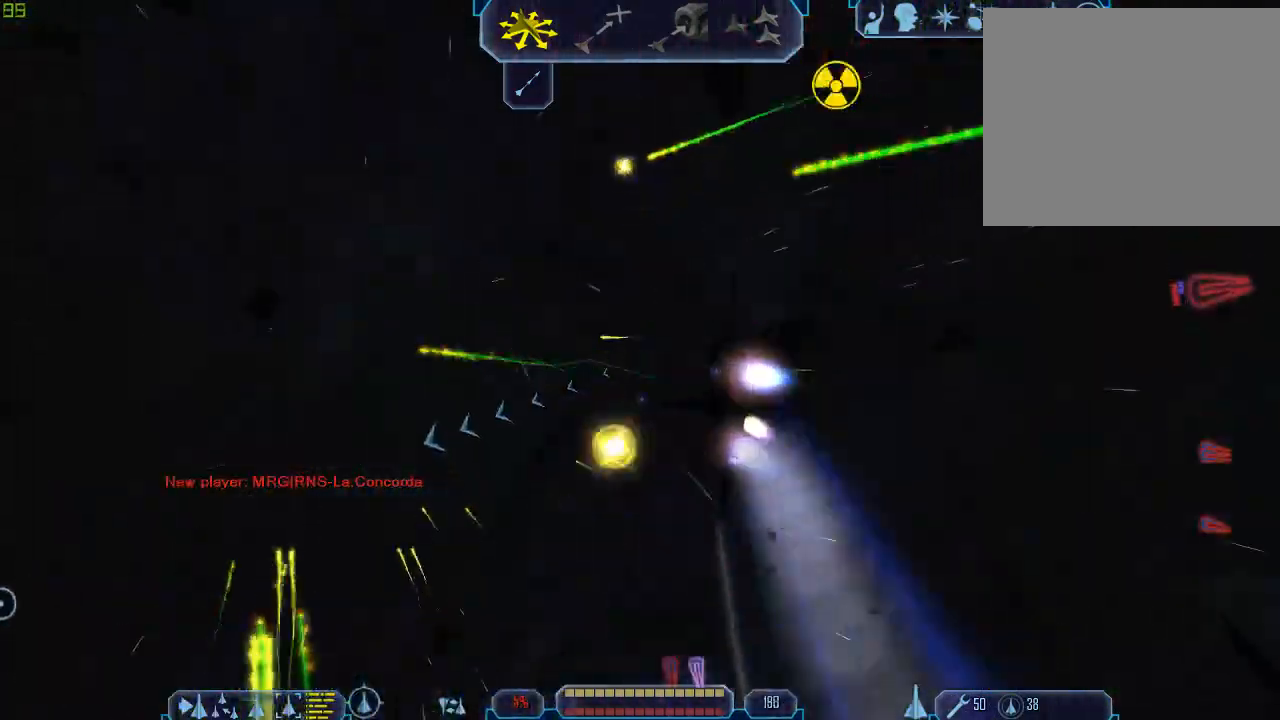
{"keys": ["q", "tab"], "mouse": [], "events": [[133, "c", "down"], [300, "c", "up"], [433, "q", "down"], [467, "d", "up"]]}
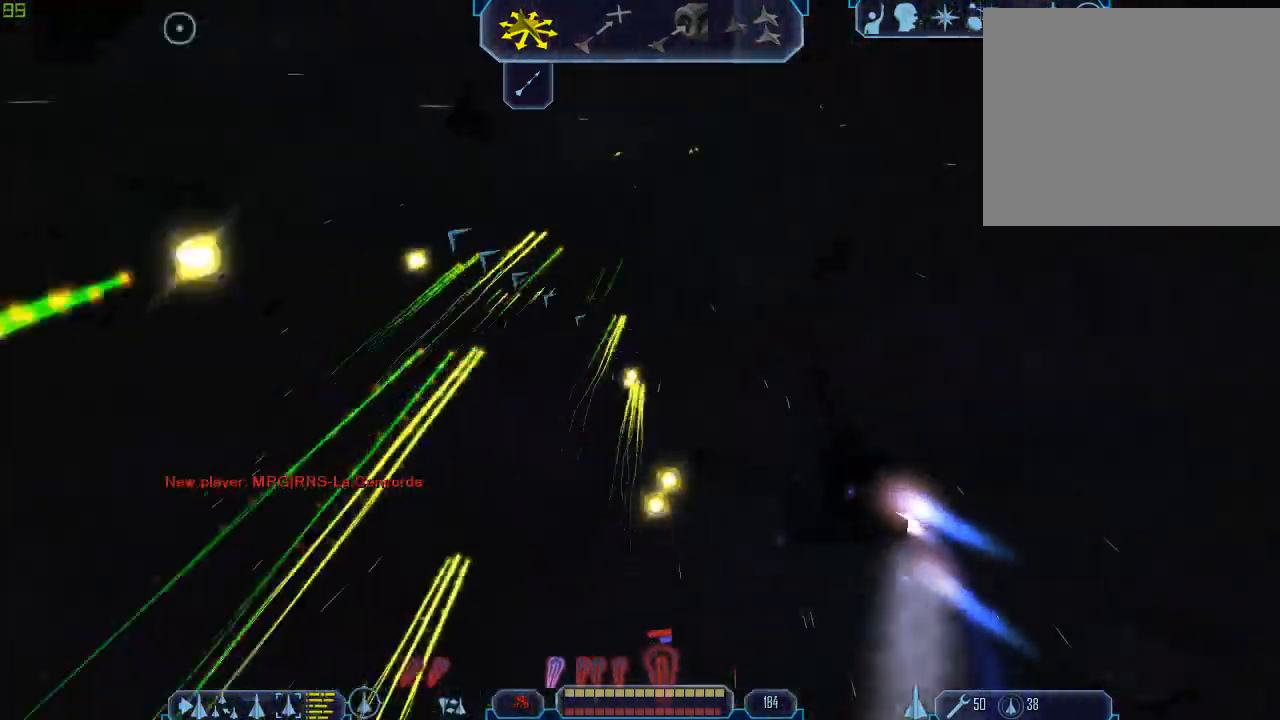
{"keys": [], "mouse": []}
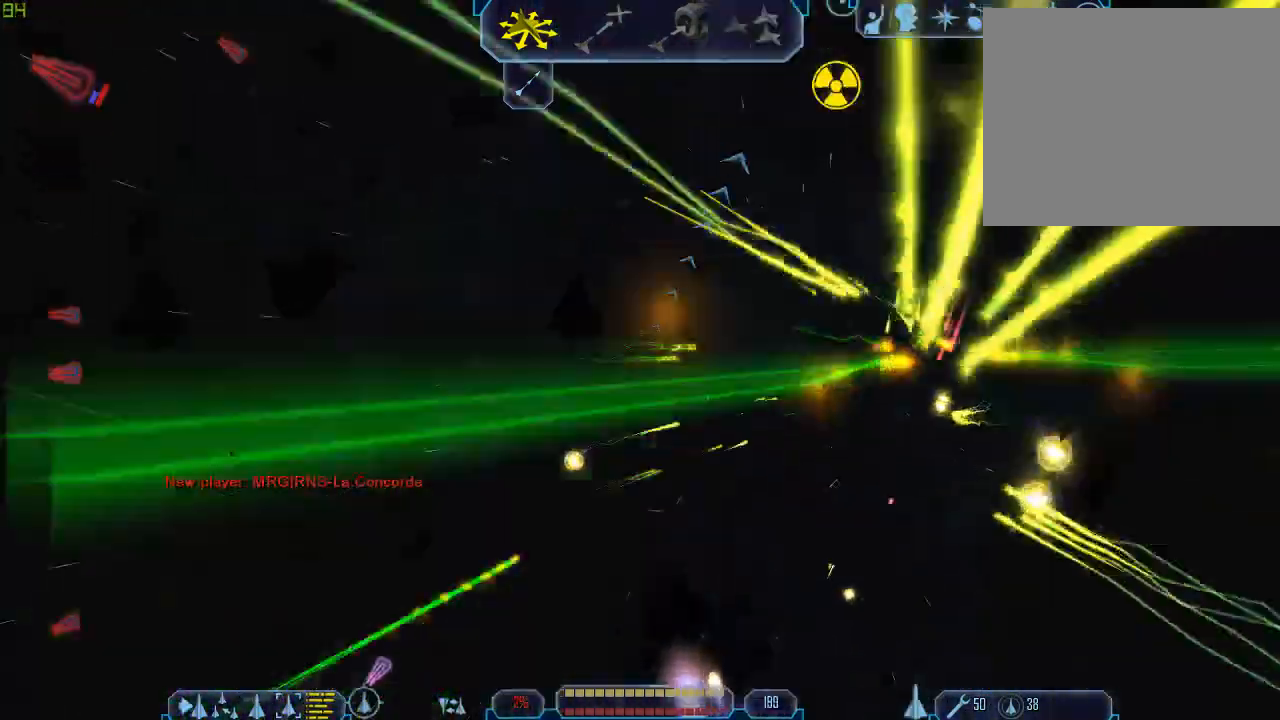
{"keys": ["q", "tab"], "mouse": [], "events": [[133, "tab", "down"], [167, "q", "down"]]}
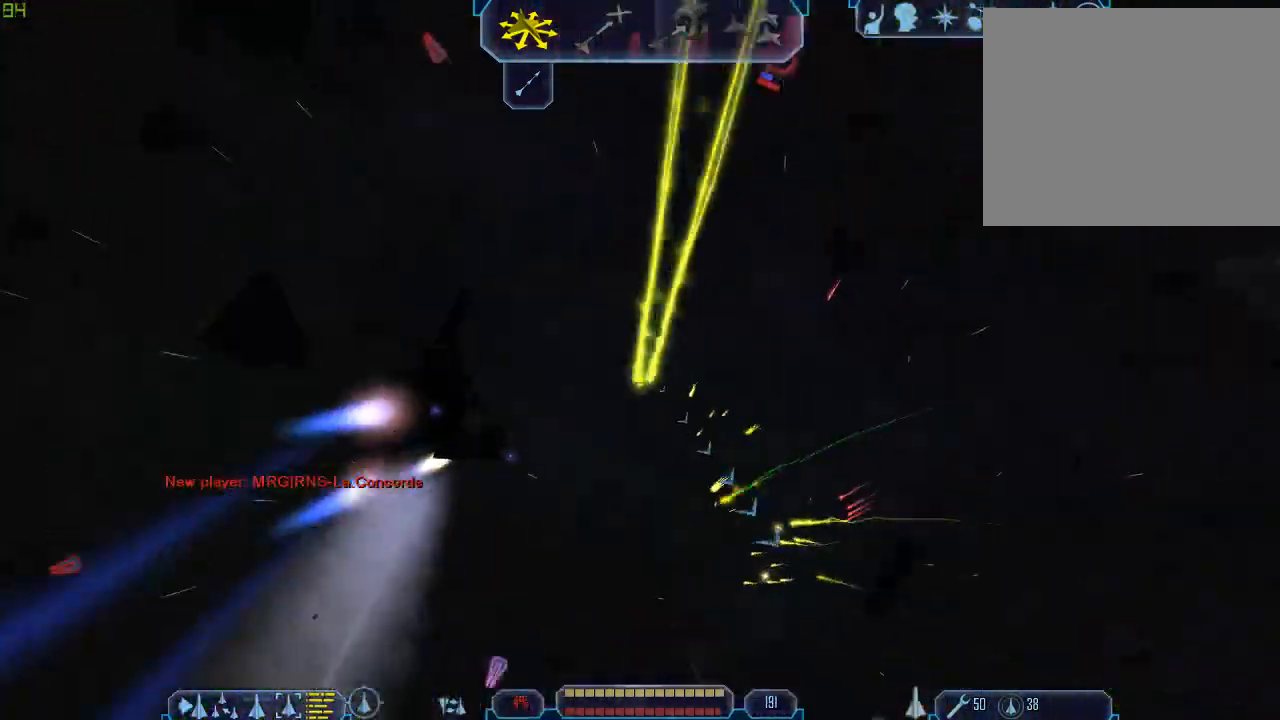
{"keys": ["d", "tab"], "mouse": [], "events": [[67, "d", "down"], [133, "q", "up"]]}
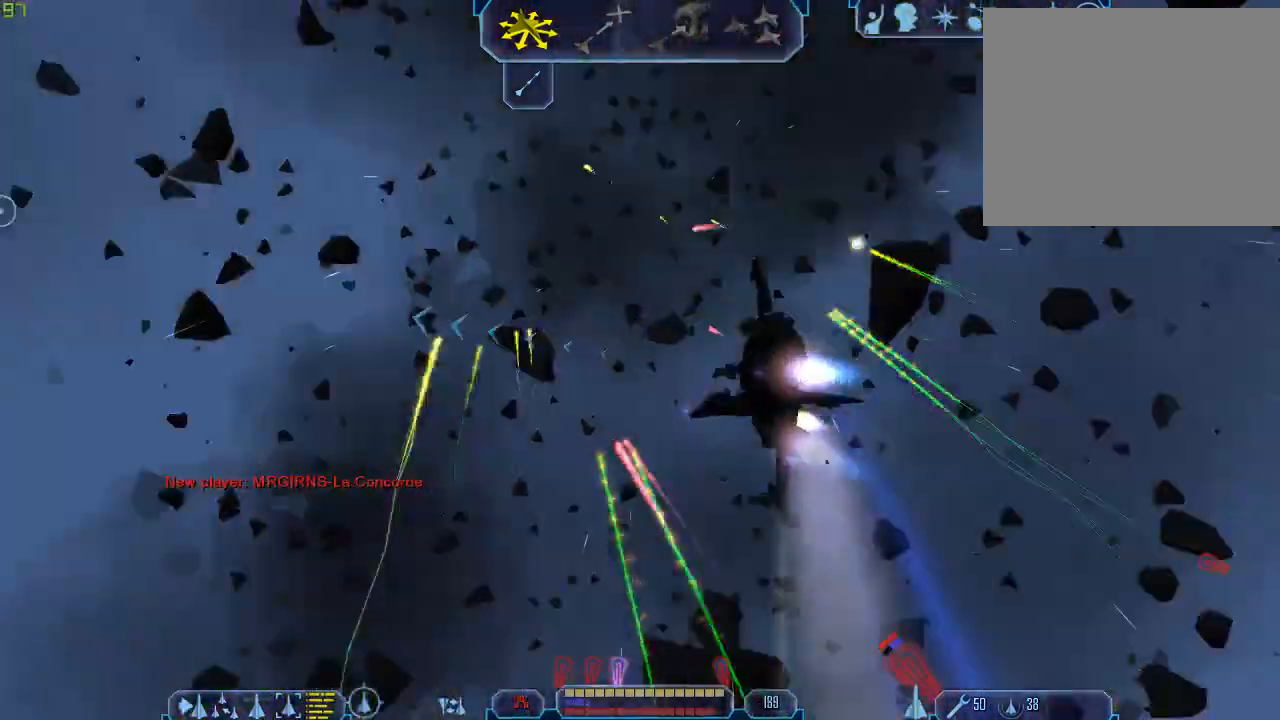
{"keys": ["a", "tab"], "mouse": [], "events": [[67, "a", "down"], [67, "d", "up"]]}
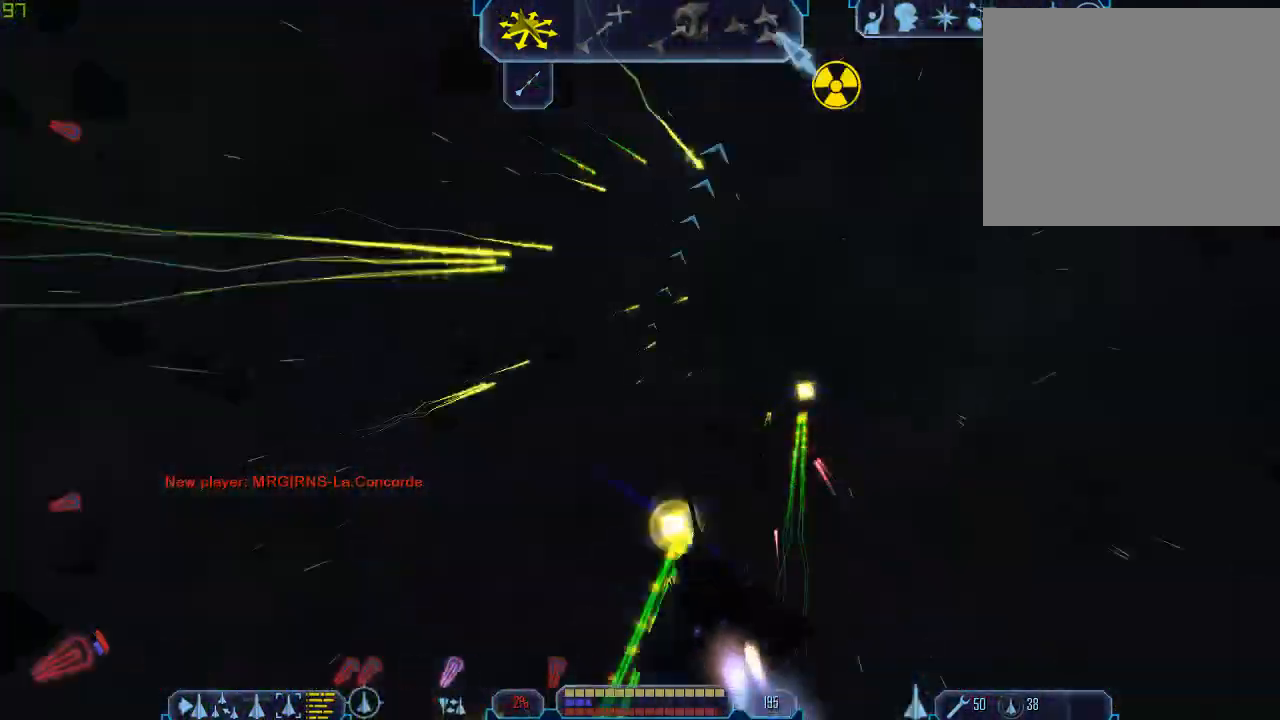
{"keys": ["tab"], "mouse": [], "events": [[133, "z", "down"], [167, "a", "up"], [200, "tab", "up"], [233, "z", "up"], [467, "tab", "down"]]}
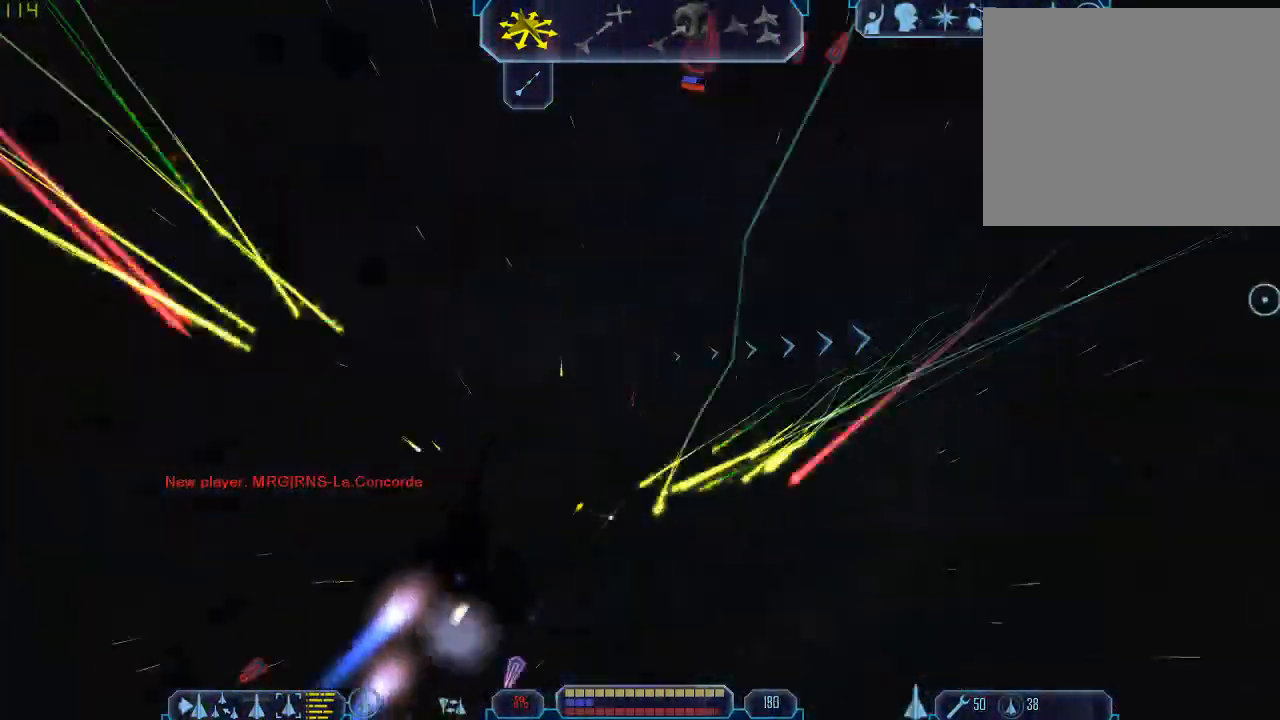
{"keys": ["d", "tab"], "mouse": [], "events": [[33, "q", "down"], [333, "d", "down"], [367, "q", "up"]]}
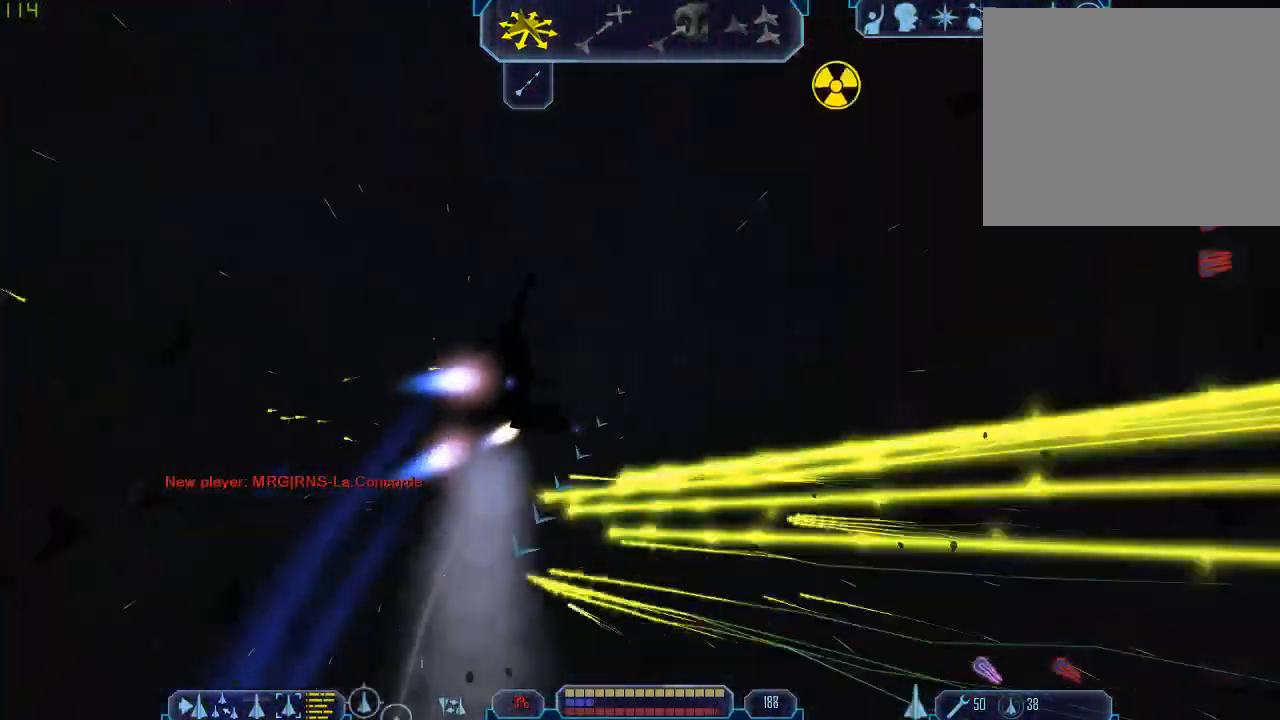
{"keys": ["tab"], "mouse": [], "events": [[267, "z", "down"], [367, "tab", "up"], [400, "d", "up"], [400, "z", "up"], [500, "tab", "down"]]}
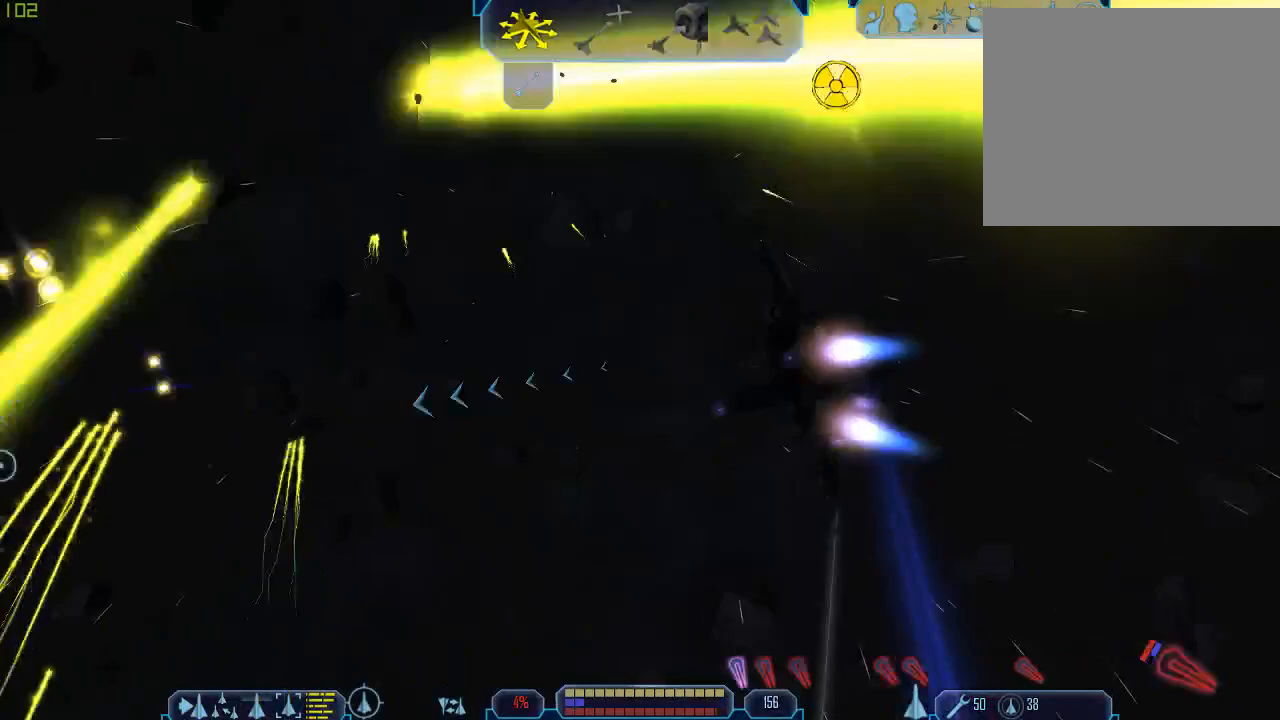
{"keys": ["a", "tab"], "mouse": [], "events": [[100, "a", "down"]]}
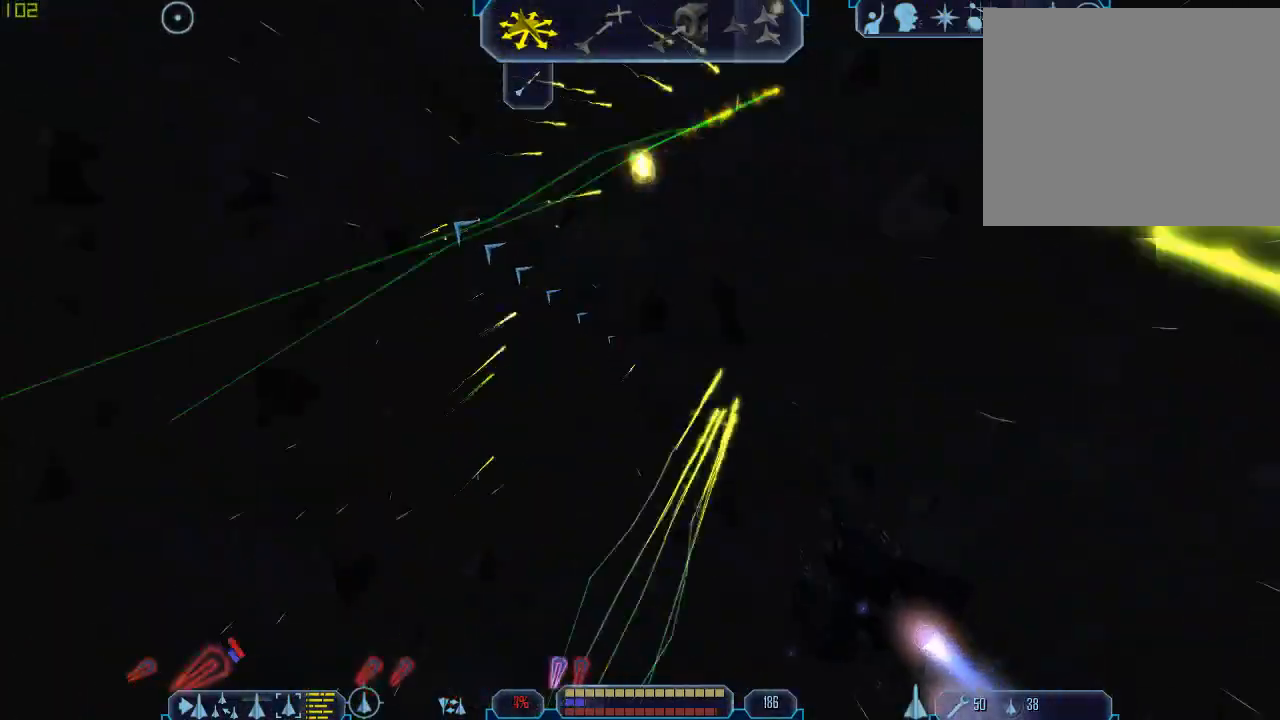
{"keys": [], "mouse": []}
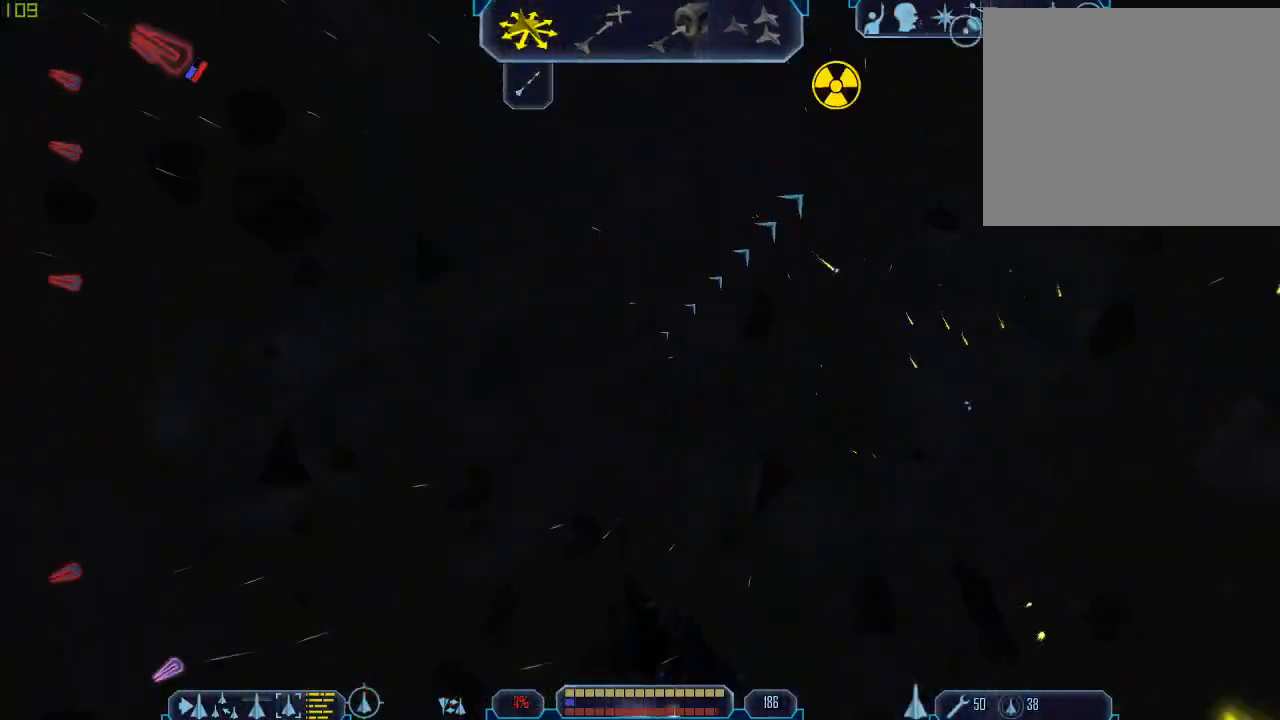
{"keys": ["d", "tab"], "mouse": [], "events": [[100, "tab", "down"], [233, "1", "down"], [367, "1", "up"], [467, "d", "down"]]}
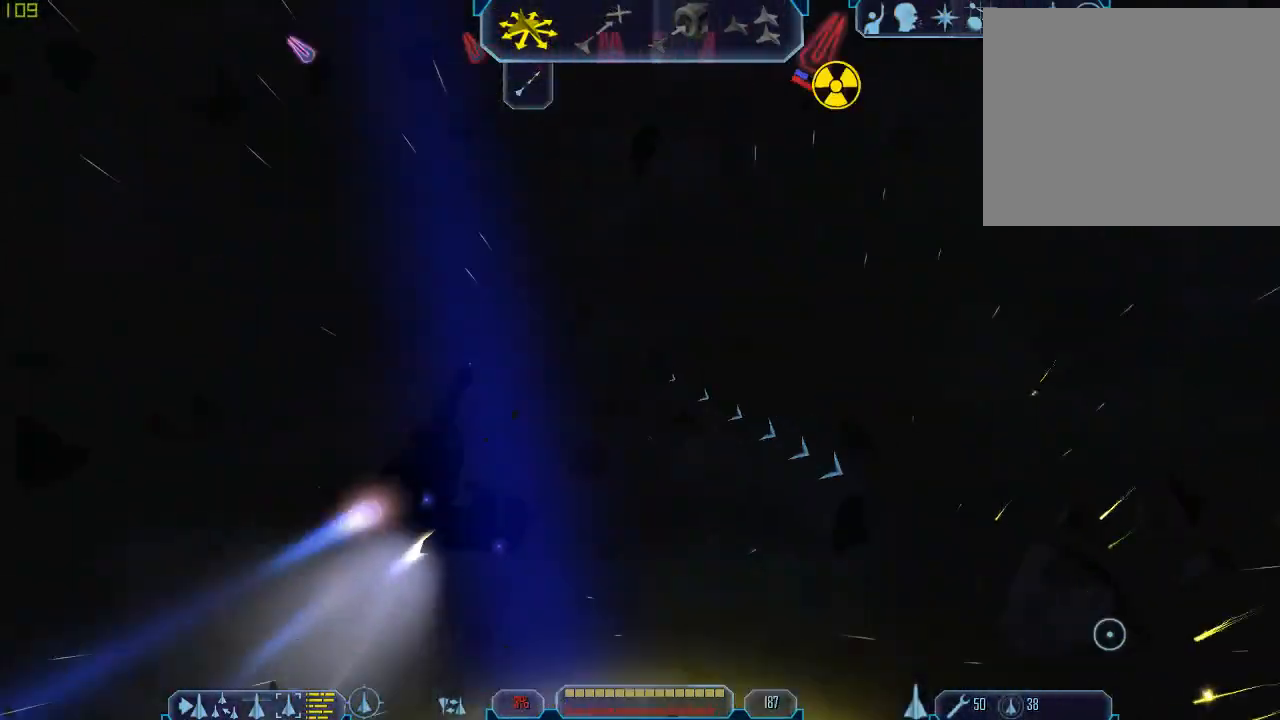
{"keys": [], "mouse": [], "events": [[367, "z", "down"], [433, "tab", "up"], [467, "d", "up"], [500, "z", "up"]]}